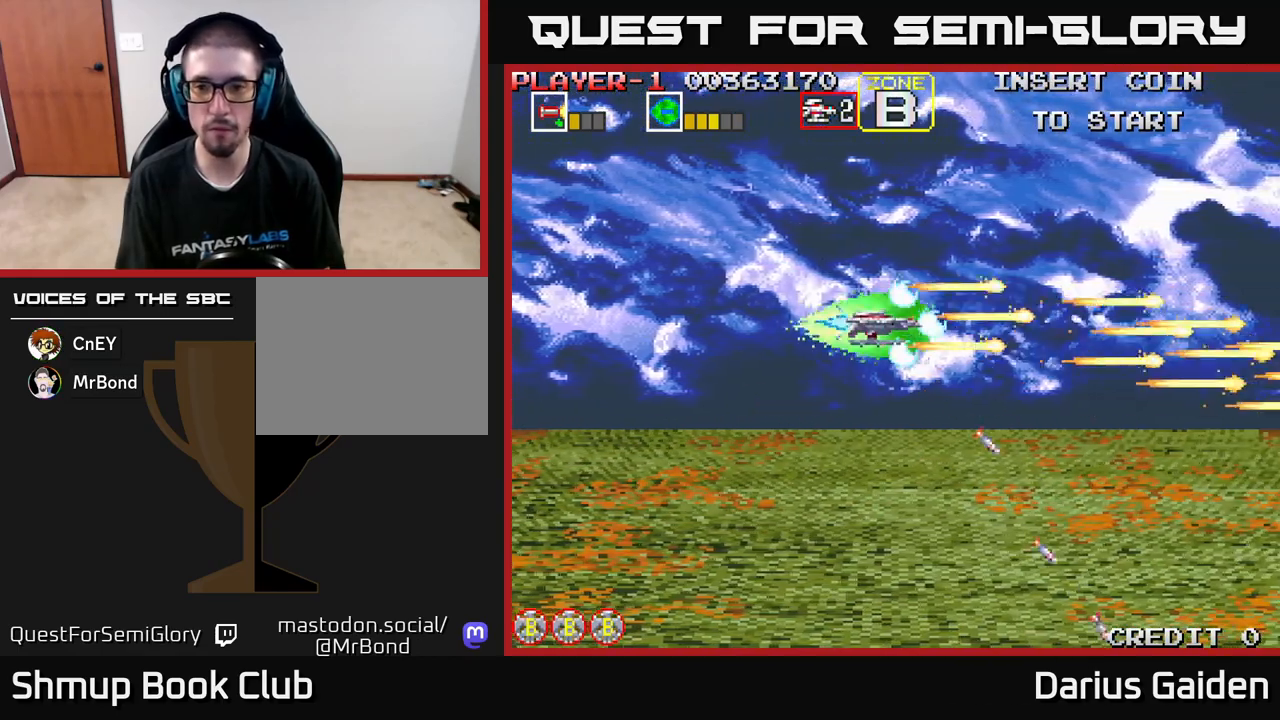
Gameplay with a controller (Xbox layout); each line is a JSON object with the inputs held at the frame after it. "events" lists button and stick changes between this image and that frame as [ms after this image, input, new state], when the widget could be followed in between. Not read: right_stick.
{"buttons": ["DPAD_LEFT"], "left_stick": "center", "events": [[67, "DPAD_RIGHT", "up"], [83, "DPAD_RIGHT", "down"], [300, "DPAD_DOWN", "up"], [400, "DPAD_RIGHT", "up"], [500, "DPAD_LEFT", "down"], [500, "R2", "up"]]}
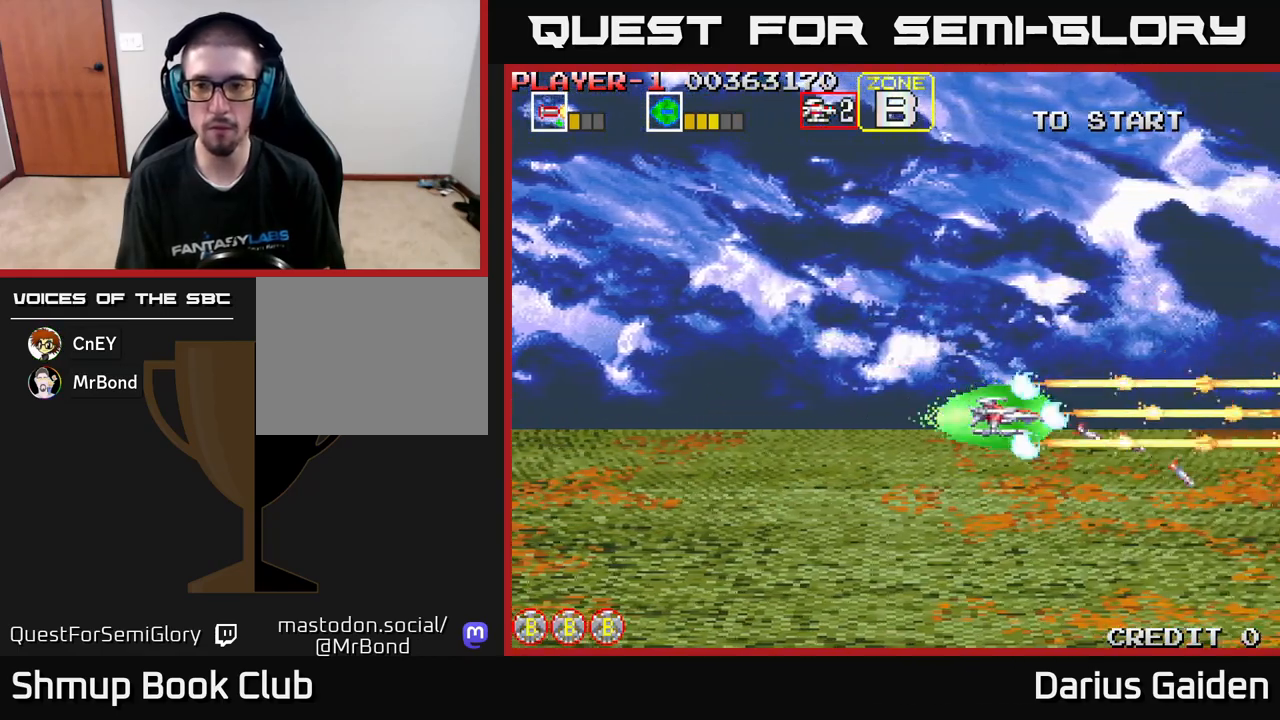
{"buttons": ["R2"], "left_stick": "center", "events": [[83, "DPAD_UP", "down"], [200, "DPAD_LEFT", "up"], [333, "R2", "down"], [450, "DPAD_UP", "up"]]}
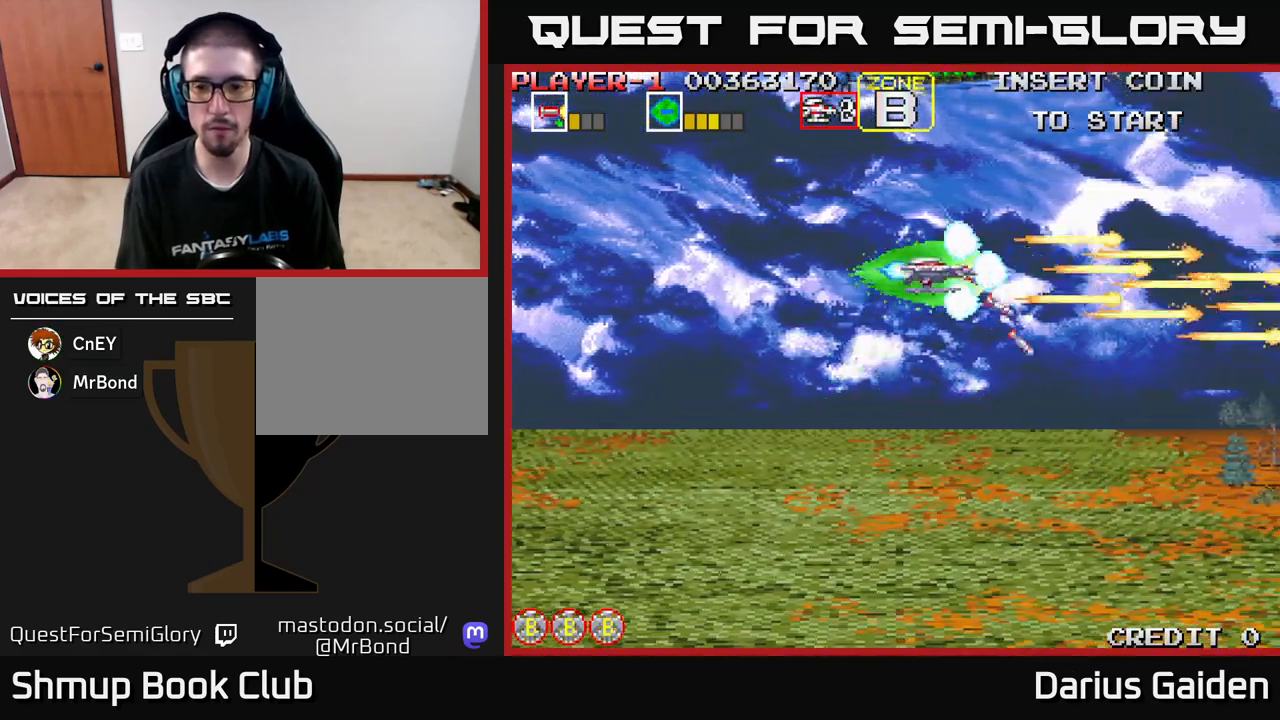
{"buttons": ["R2", "DPAD_UP", "DPAD_LEFT"], "left_stick": "center", "events": [[33, "DPAD_DOWN", "down"], [300, "DPAD_DOWN", "up"], [333, "DPAD_LEFT", "down"], [367, "DPAD_UP", "down"]]}
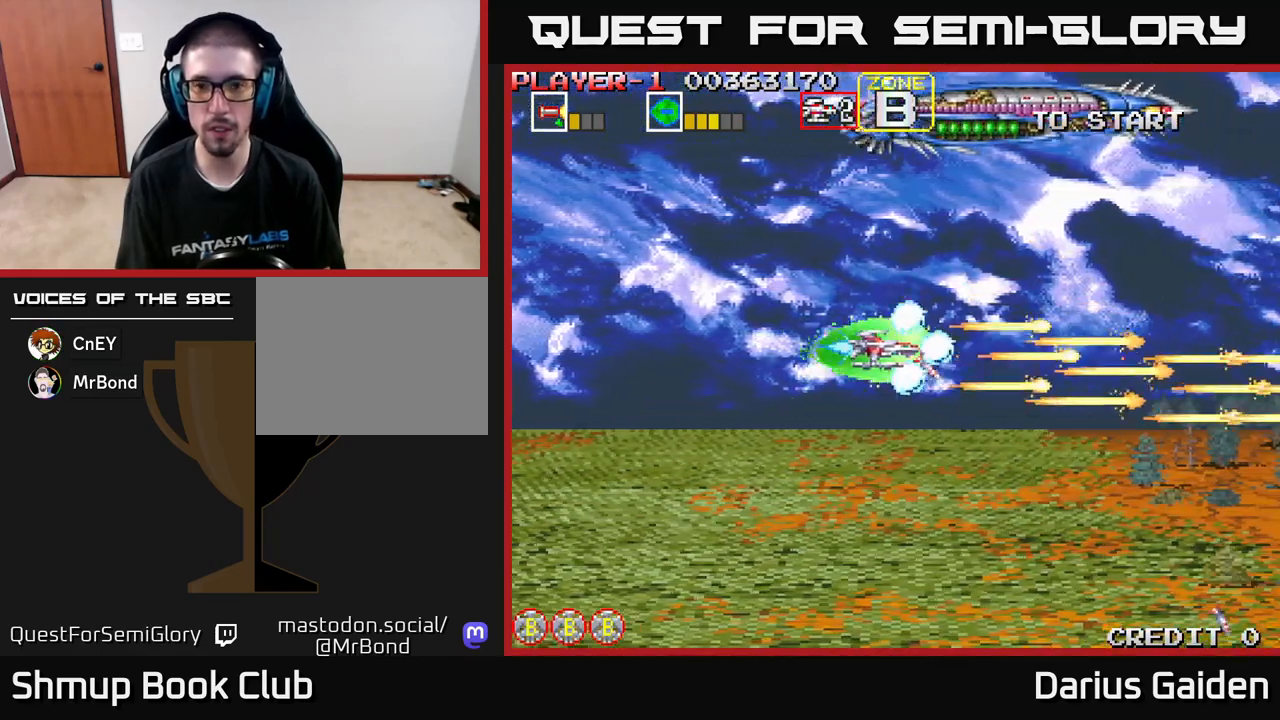
{"buttons": ["R2", "DPAD_UP"], "left_stick": "center", "events": [[417, "DPAD_LEFT", "up"]]}
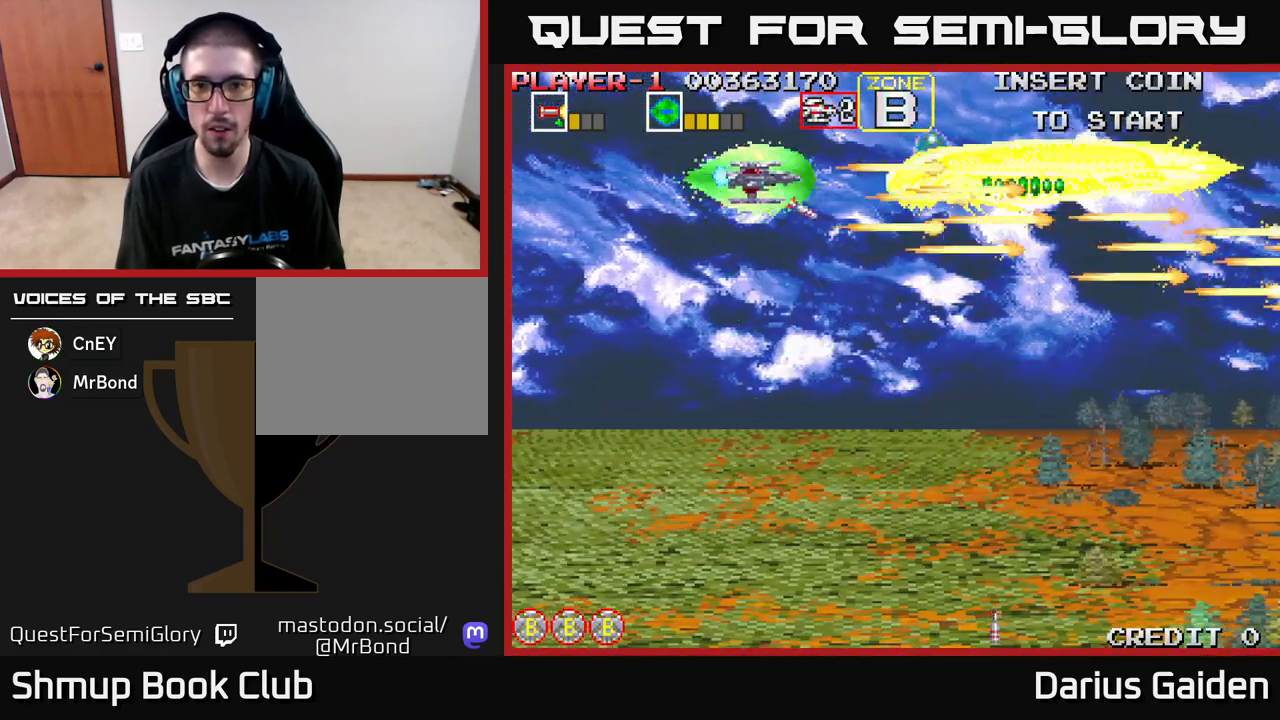
{"buttons": ["R2", "DPAD_RIGHT"], "left_stick": "center", "events": [[67, "DPAD_RIGHT", "down"], [117, "DPAD_UP", "up"], [283, "DPAD_RIGHT", "up"], [433, "DPAD_RIGHT", "down"]]}
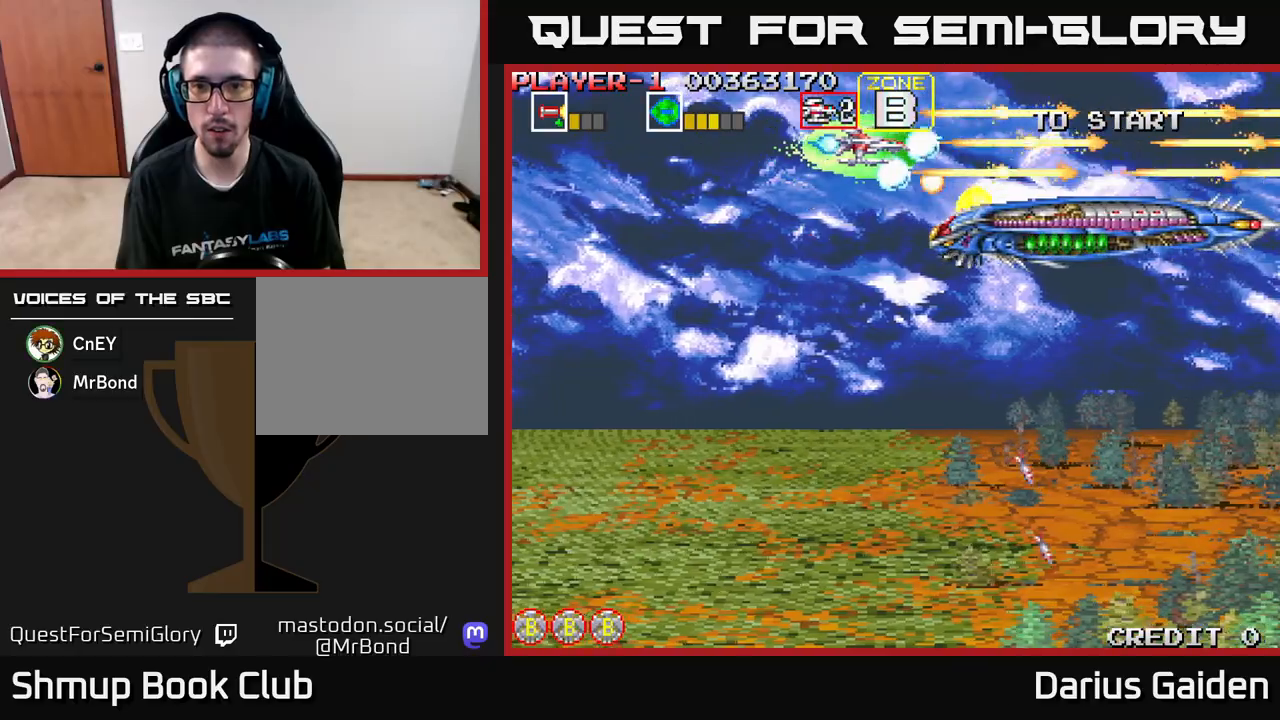
{"buttons": ["R2", "DPAD_UP"], "left_stick": "center", "events": [[33, "DPAD_RIGHT", "up"], [250, "DPAD_DOWN", "down"], [300, "DPAD_RIGHT", "down"], [333, "DPAD_DOWN", "up"], [417, "DPAD_UP", "down"], [483, "DPAD_RIGHT", "up"]]}
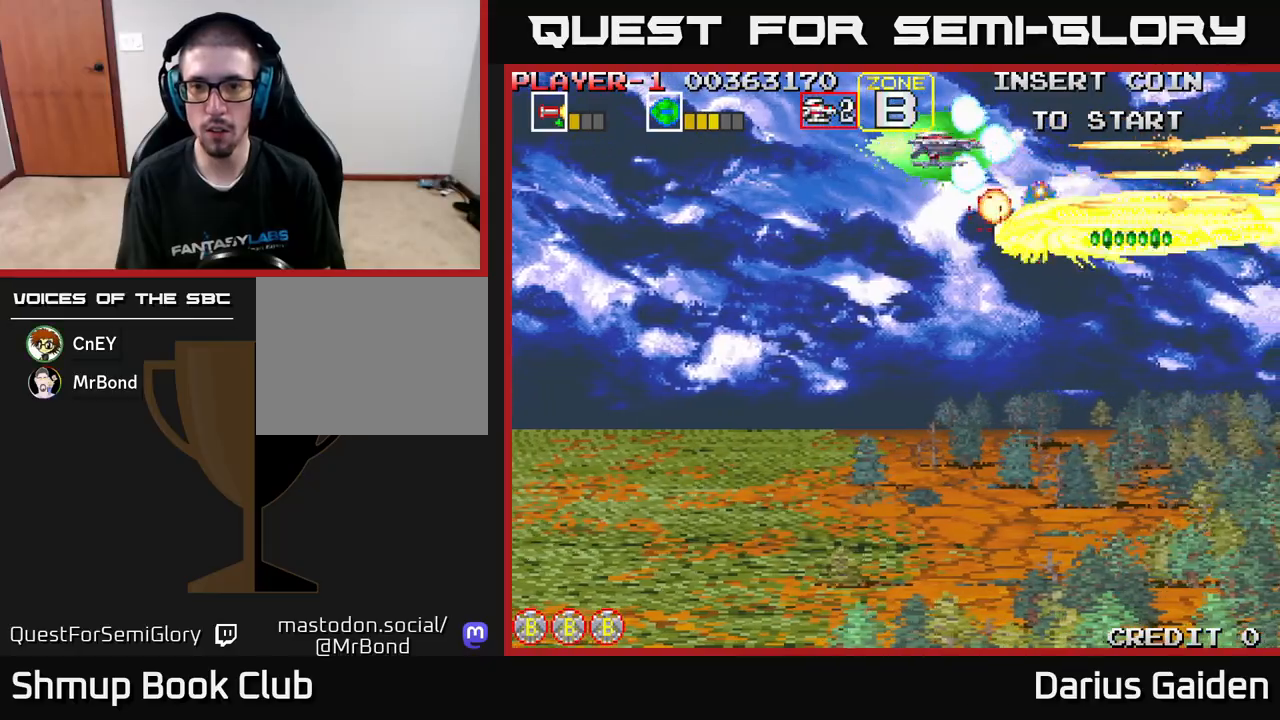
{"buttons": ["R2", "DPAD_LEFT"], "left_stick": "center", "events": [[133, "DPAD_LEFT", "down"], [233, "DPAD_LEFT", "up"], [233, "DPAD_UP", "up"], [383, "DPAD_LEFT", "down"]]}
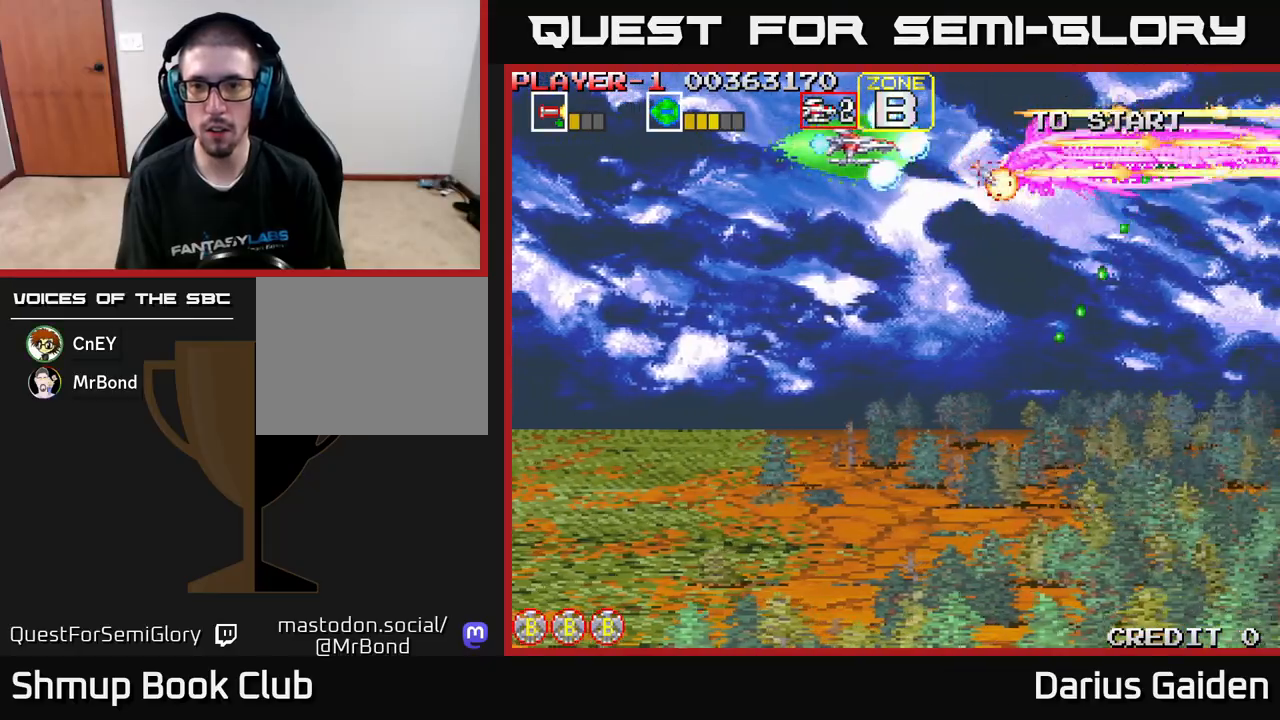
{"buttons": ["R2"], "left_stick": "center", "events": [[317, "DPAD_UP", "down"], [400, "DPAD_LEFT", "up"], [483, "DPAD_UP", "up"]]}
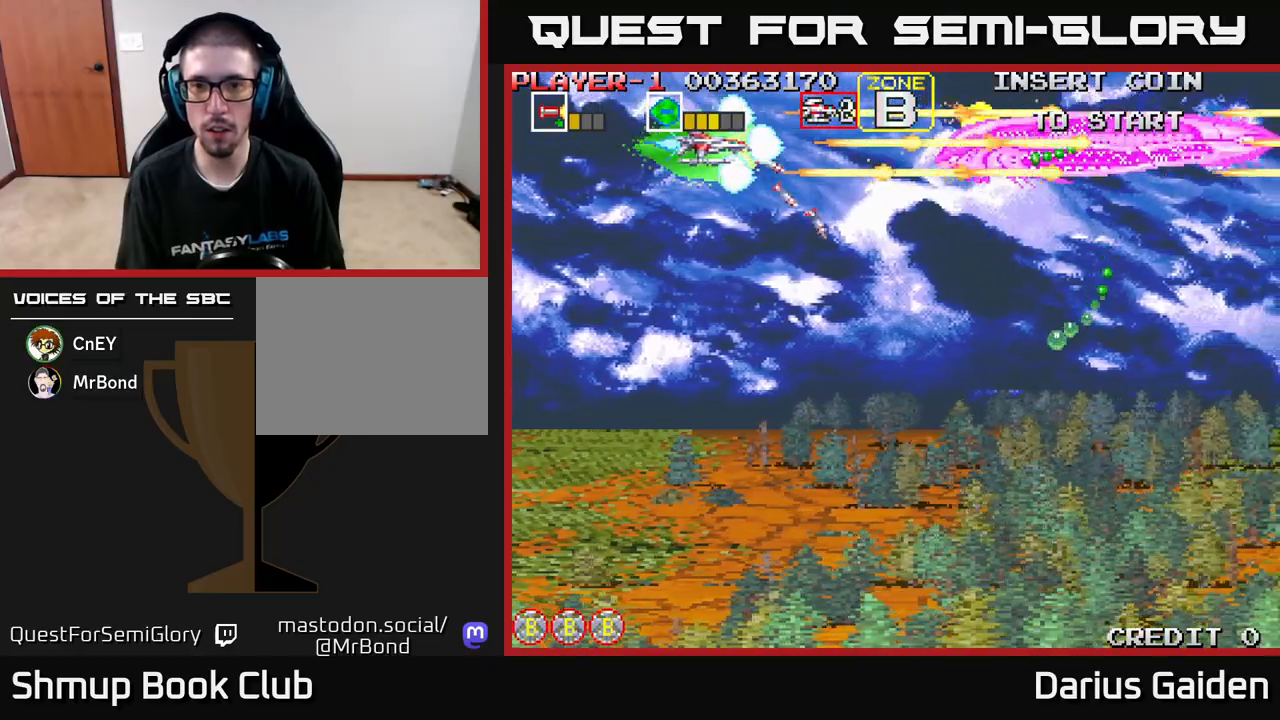
{"buttons": ["R2", "DPAD_DOWN", "DPAD_LEFT"], "left_stick": "center", "events": [[433, "DPAD_DOWN", "down"], [467, "DPAD_LEFT", "down"]]}
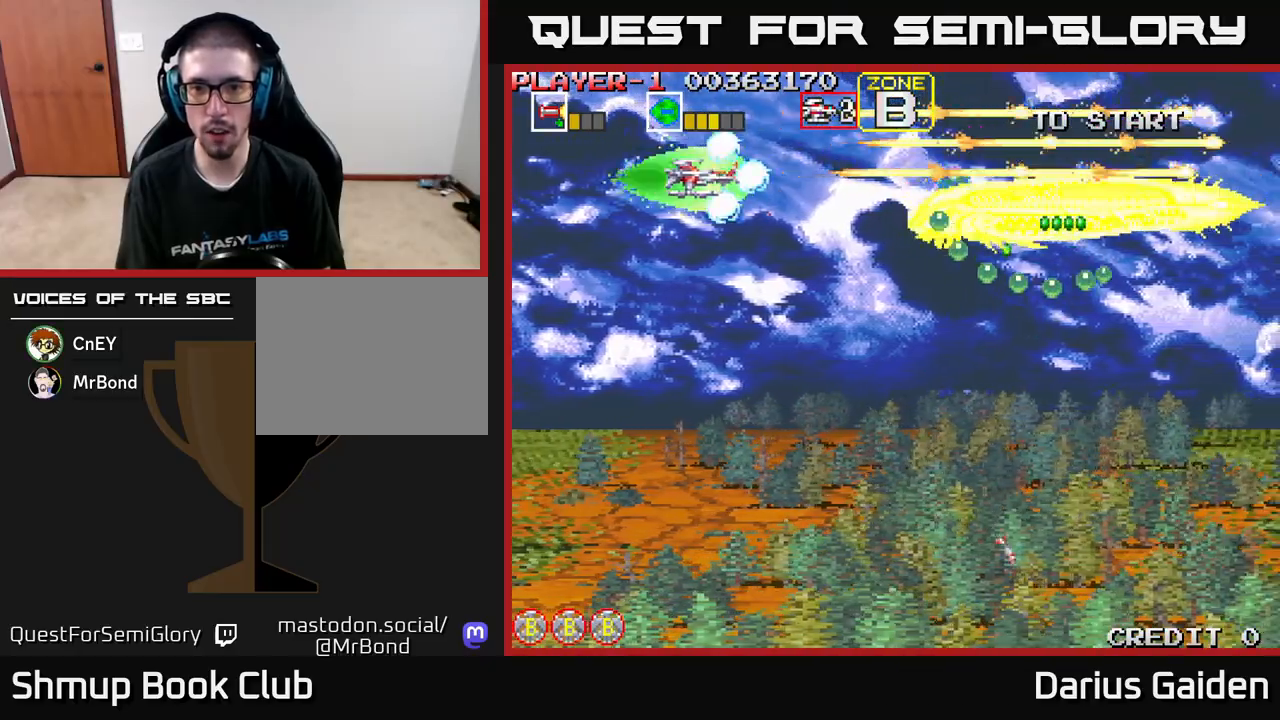
{"buttons": ["R2"], "left_stick": "center", "events": [[33, "DPAD_DOWN", "up"], [133, "DPAD_LEFT", "up"]]}
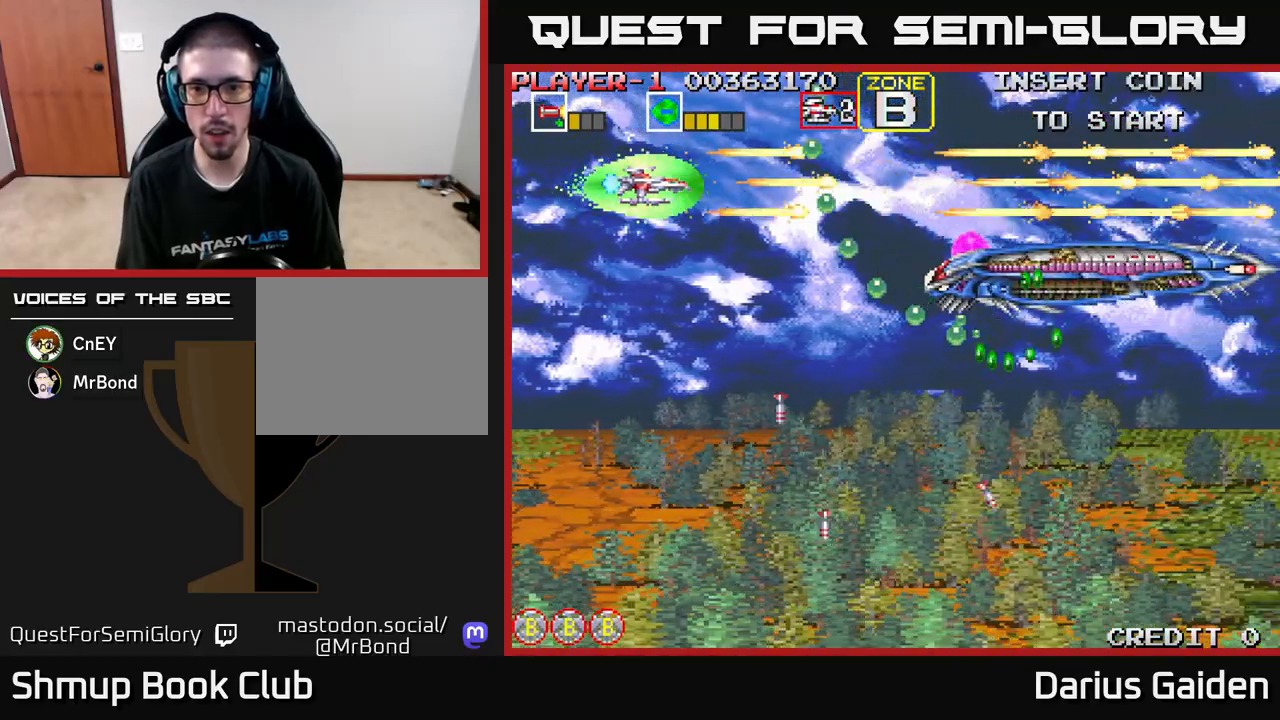
{"buttons": ["R2"], "left_stick": "center", "events": [[50, "DPAD_DOWN", "down"], [183, "DPAD_DOWN", "up"], [267, "DPAD_LEFT", "down"], [383, "DPAD_LEFT", "up"]]}
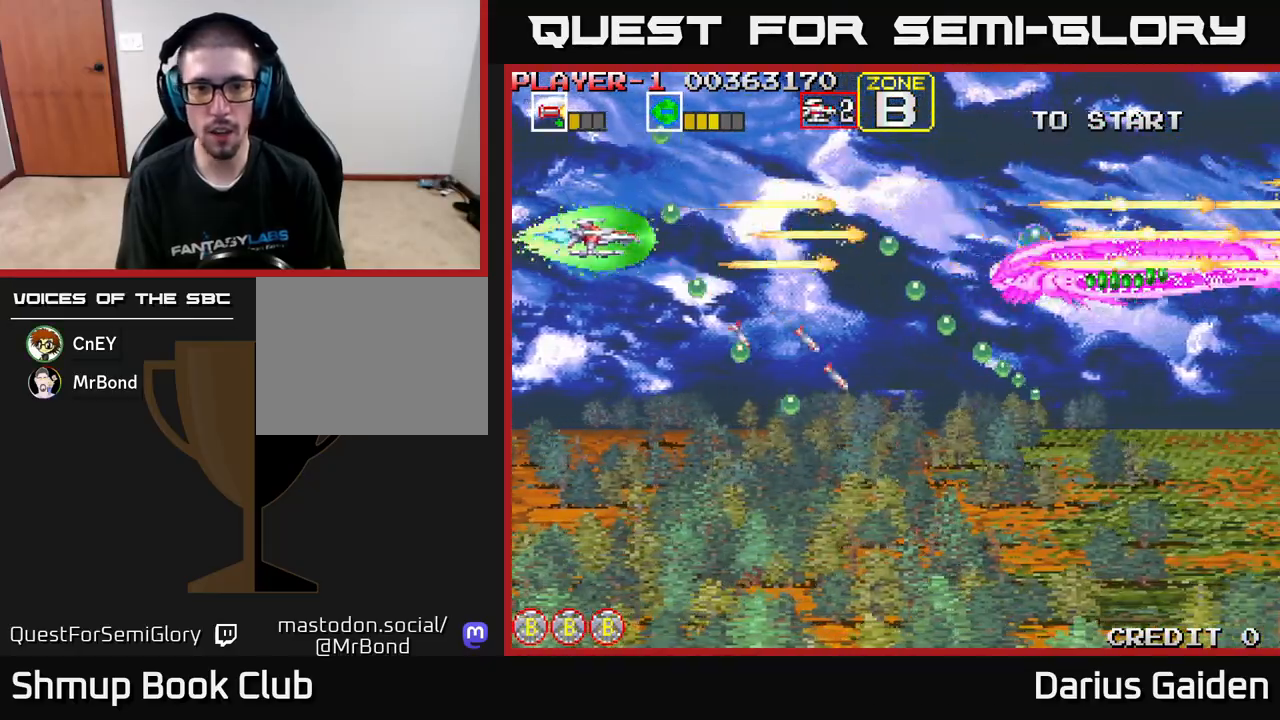
{"buttons": ["R2", "DPAD_LEFT"], "left_stick": "center", "events": [[117, "DPAD_RIGHT", "down"], [233, "DPAD_UP", "down"], [267, "DPAD_RIGHT", "up"], [400, "DPAD_LEFT", "down"], [500, "DPAD_UP", "up"]]}
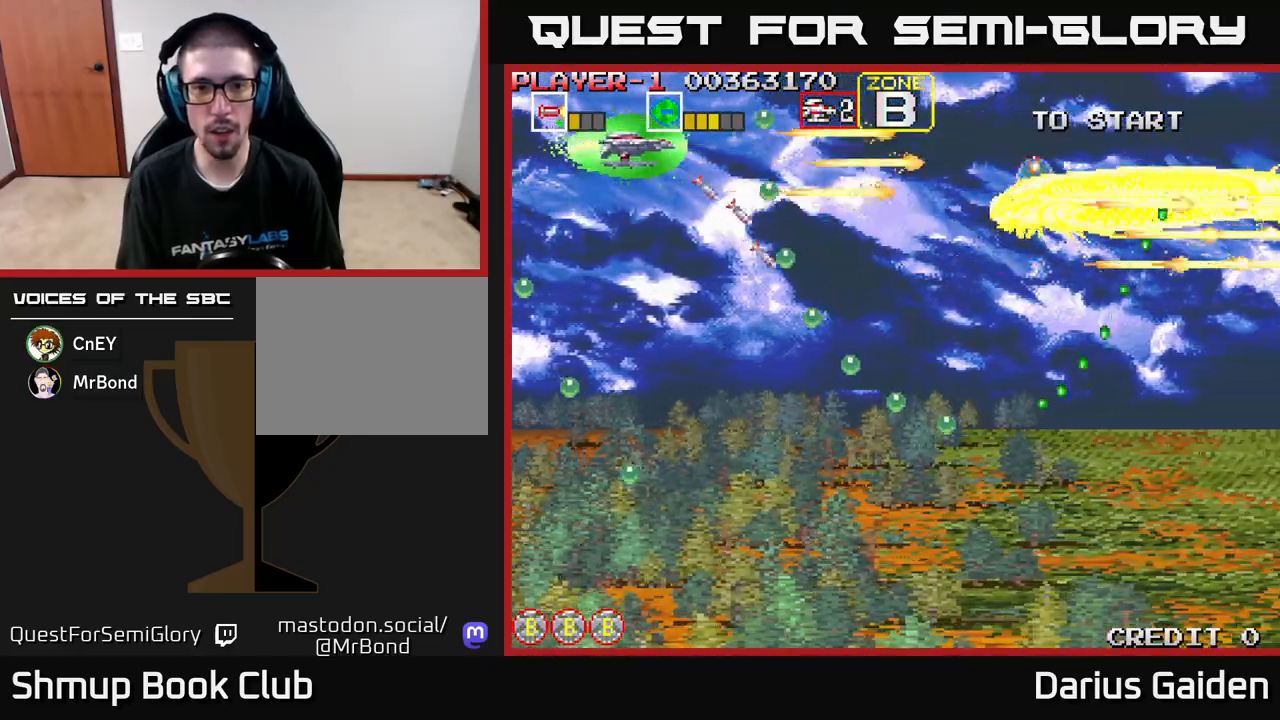
{"buttons": ["R2", "DPAD_RIGHT"], "left_stick": "center", "events": [[50, "DPAD_LEFT", "up"], [317, "DPAD_RIGHT", "down"]]}
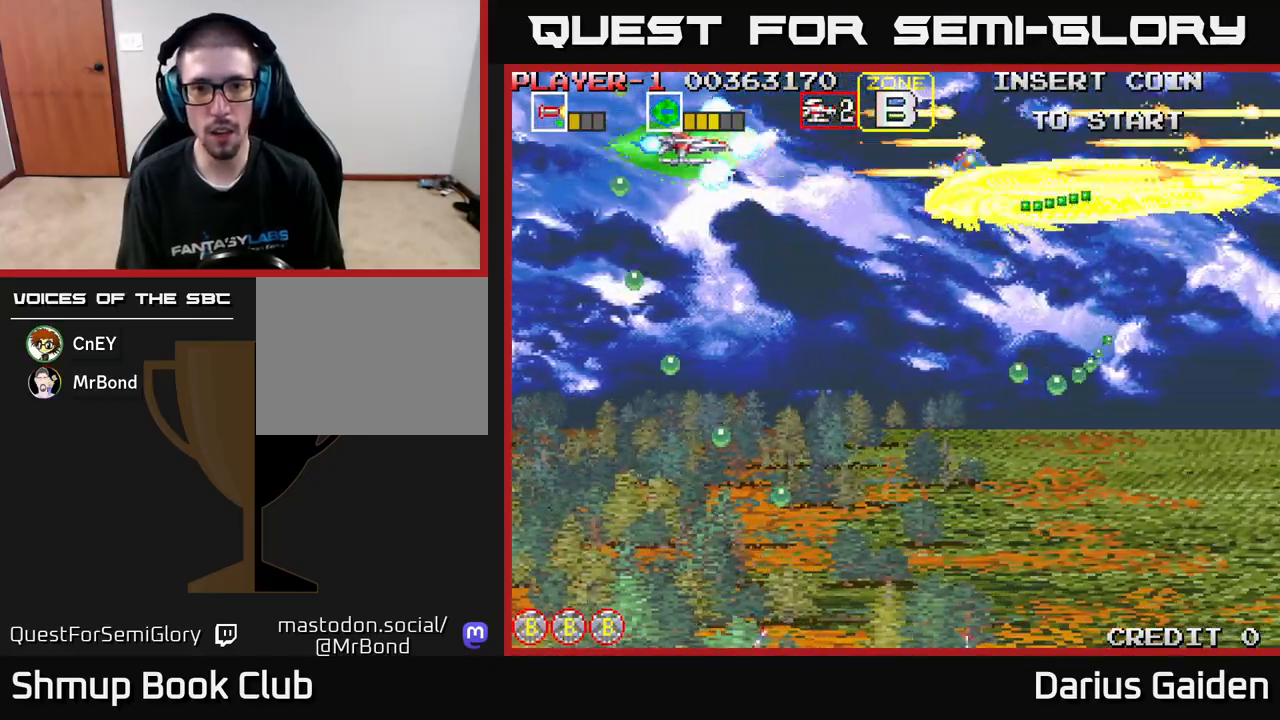
{"buttons": ["R2", "DPAD_LEFT"], "left_stick": "center", "events": [[67, "DPAD_RIGHT", "up"], [67, "DPAD_UP", "down"], [117, "DPAD_RIGHT", "down"], [150, "DPAD_UP", "up"], [267, "DPAD_RIGHT", "up"], [500, "DPAD_LEFT", "down"]]}
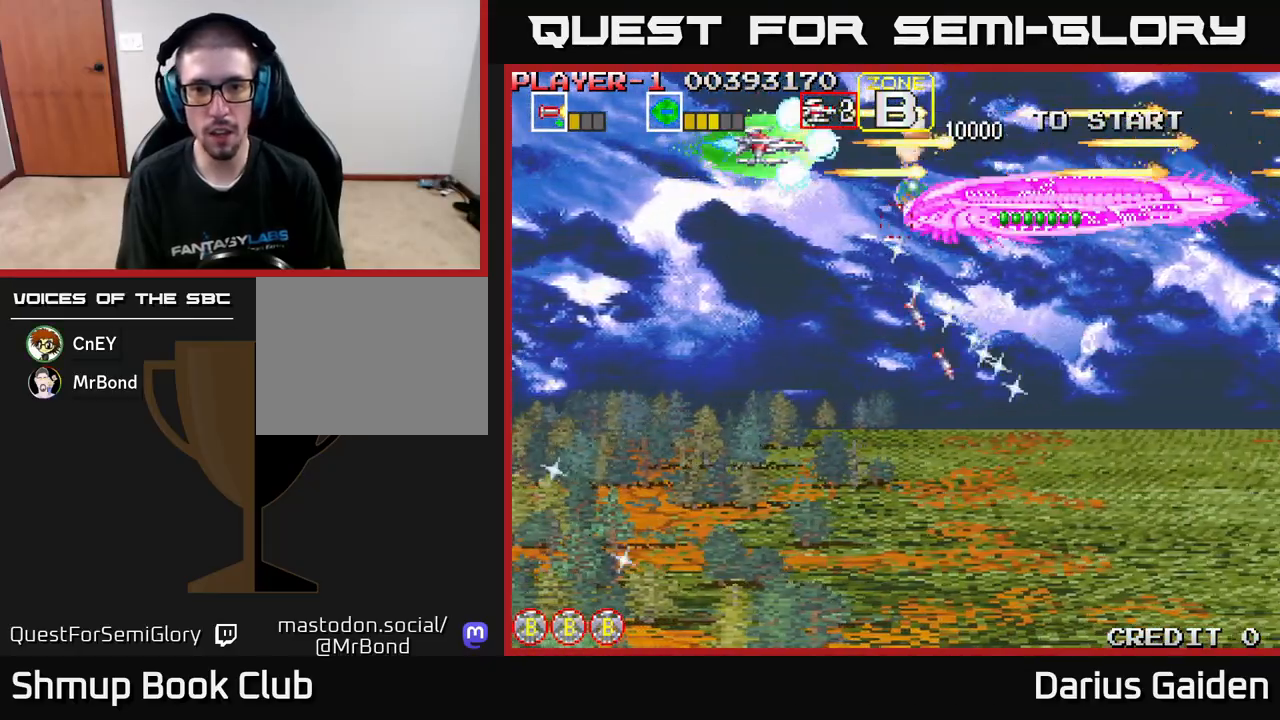
{"buttons": ["DPAD_DOWN", "DPAD_RIGHT"], "left_stick": "center", "events": [[33, "R2", "up"], [133, "DPAD_LEFT", "up"], [150, "DPAD_RIGHT", "down"], [450, "DPAD_DOWN", "down"]]}
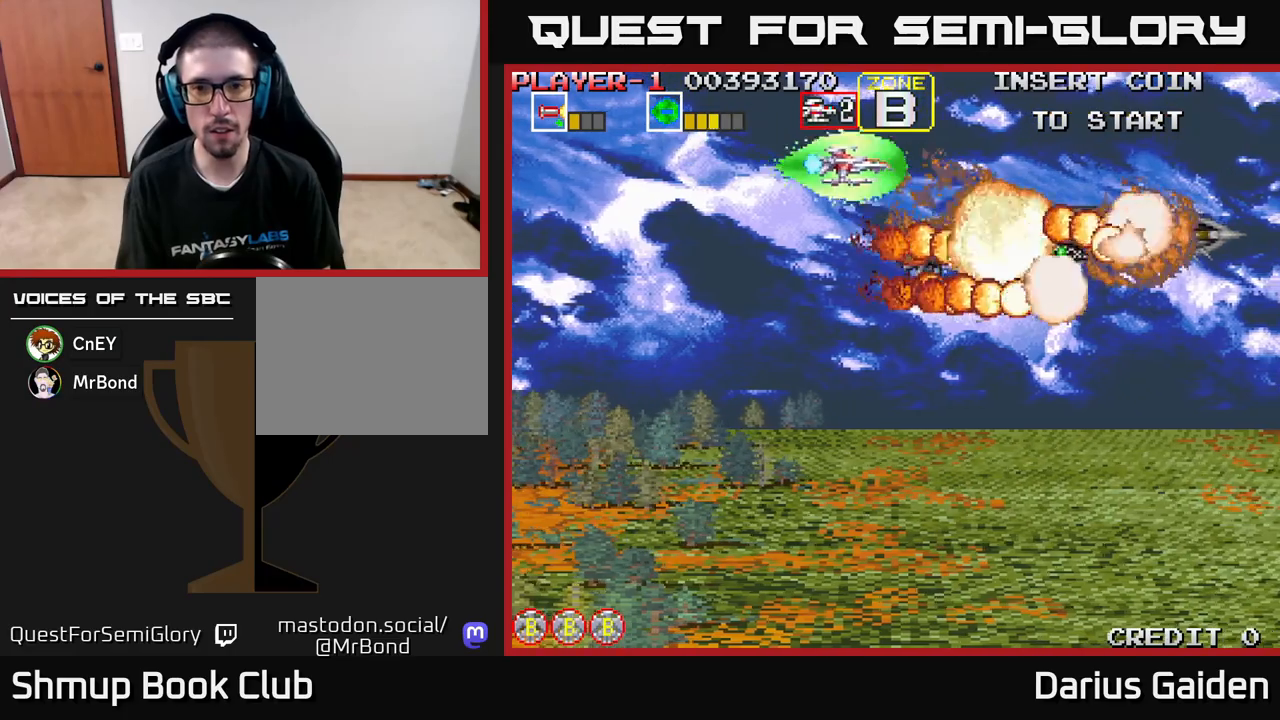
{"buttons": ["R2", "DPAD_DOWN"], "left_stick": "center", "events": [[83, "DPAD_RIGHT", "up"], [167, "DPAD_LEFT", "down"], [283, "R2", "down"], [300, "DPAD_LEFT", "up"], [383, "DPAD_RIGHT", "down"], [500, "DPAD_RIGHT", "up"]]}
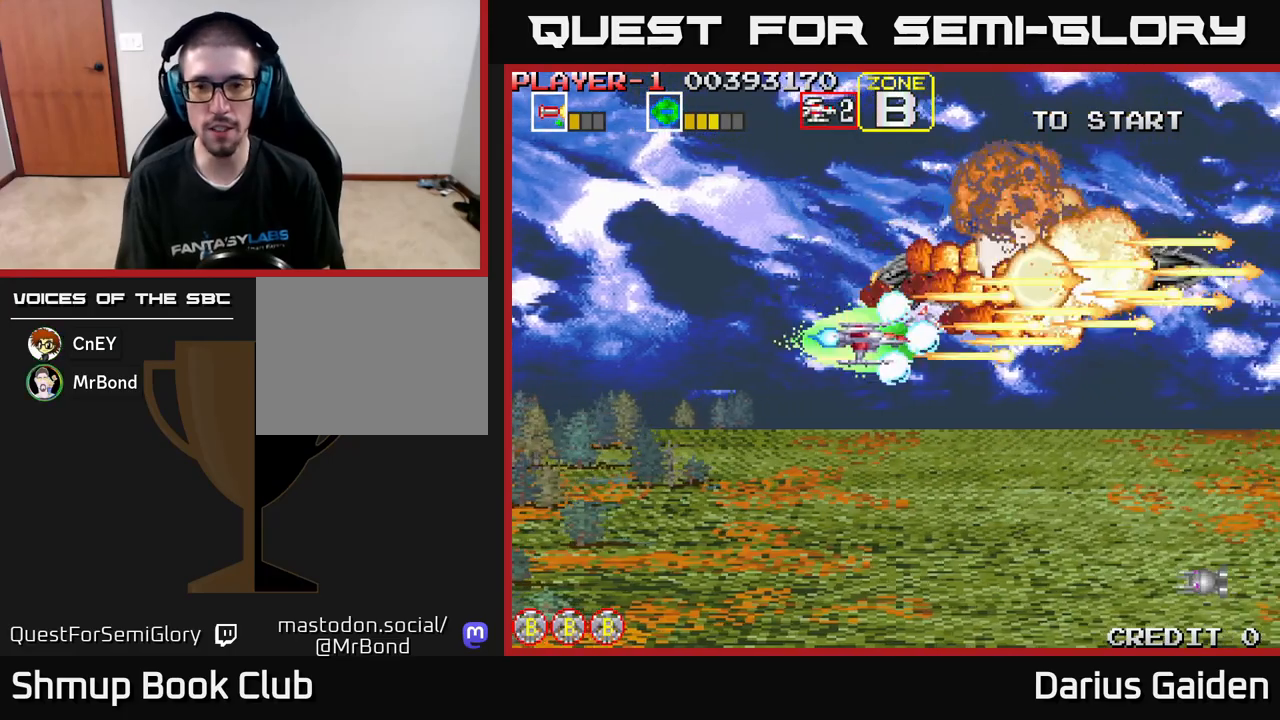
{"buttons": ["R2", "DPAD_DOWN"], "left_stick": "center", "events": []}
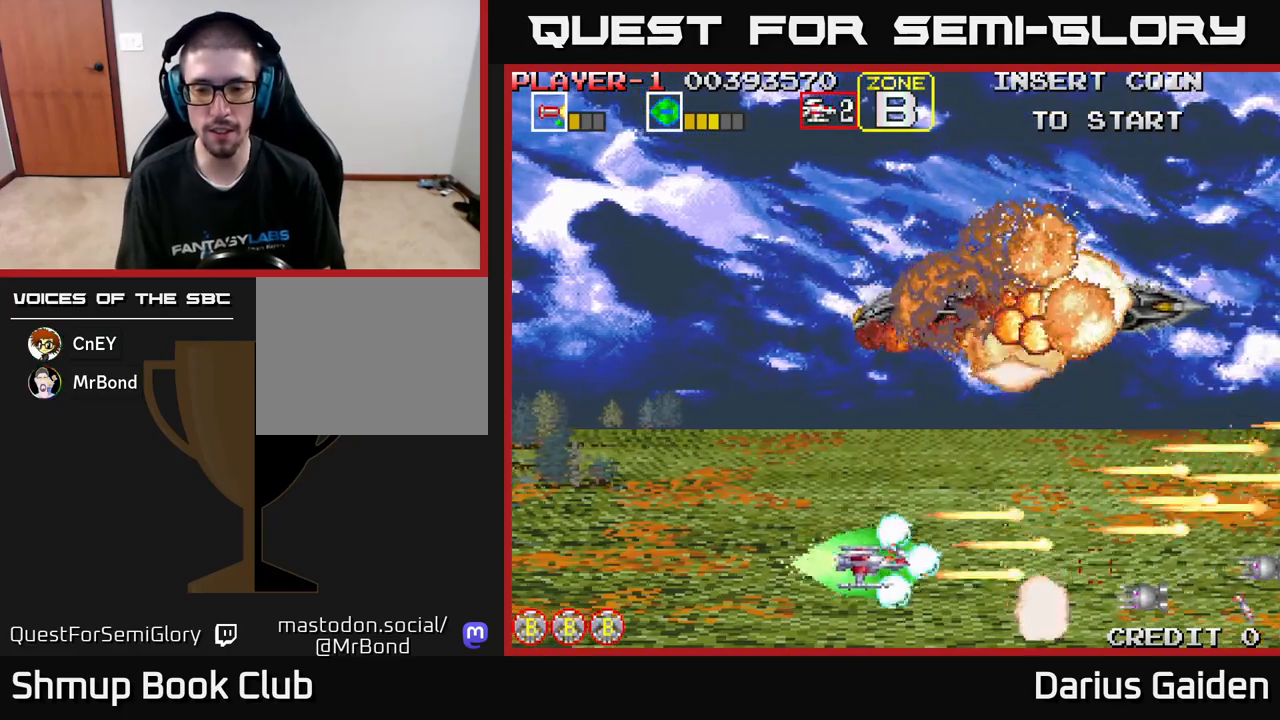
{"buttons": ["R2", "DPAD_RIGHT"], "left_stick": "center", "events": [[83, "DPAD_DOWN", "up"], [83, "DPAD_LEFT", "down"], [383, "DPAD_UP", "down"], [400, "DPAD_LEFT", "up"], [483, "DPAD_RIGHT", "down"], [500, "DPAD_UP", "up"]]}
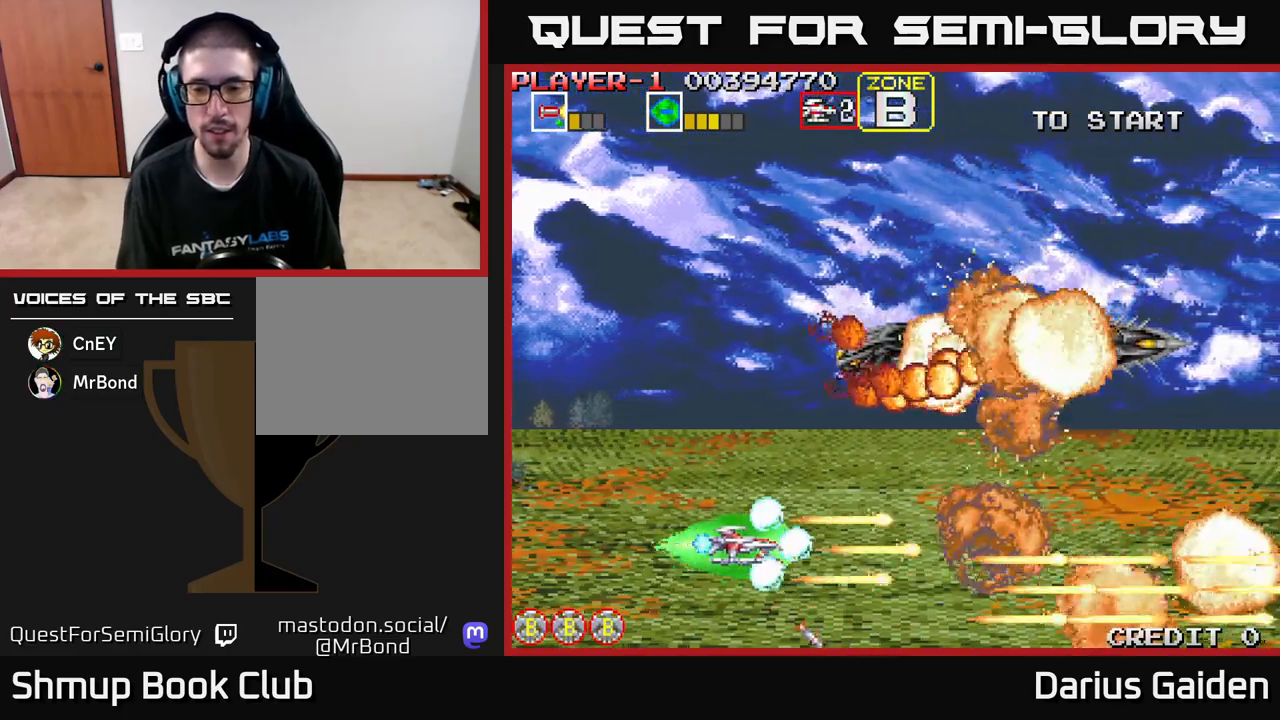
{"buttons": ["R2", "DPAD_UP"], "left_stick": "center", "events": [[250, "DPAD_DOWN", "down"], [267, "DPAD_RIGHT", "up"], [417, "DPAD_DOWN", "up"], [483, "DPAD_UP", "down"]]}
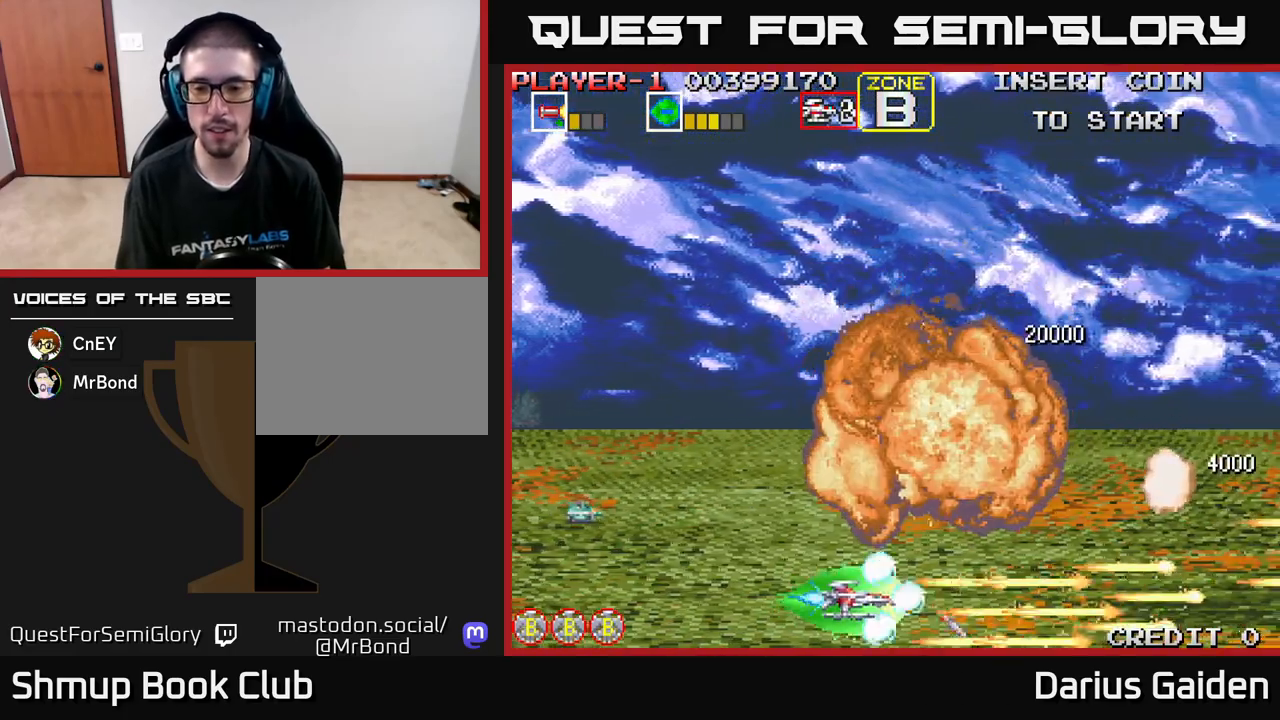
{"buttons": ["R2", "DPAD_LEFT"], "left_stick": "center", "events": [[333, "DPAD_LEFT", "down"], [450, "DPAD_UP", "up"]]}
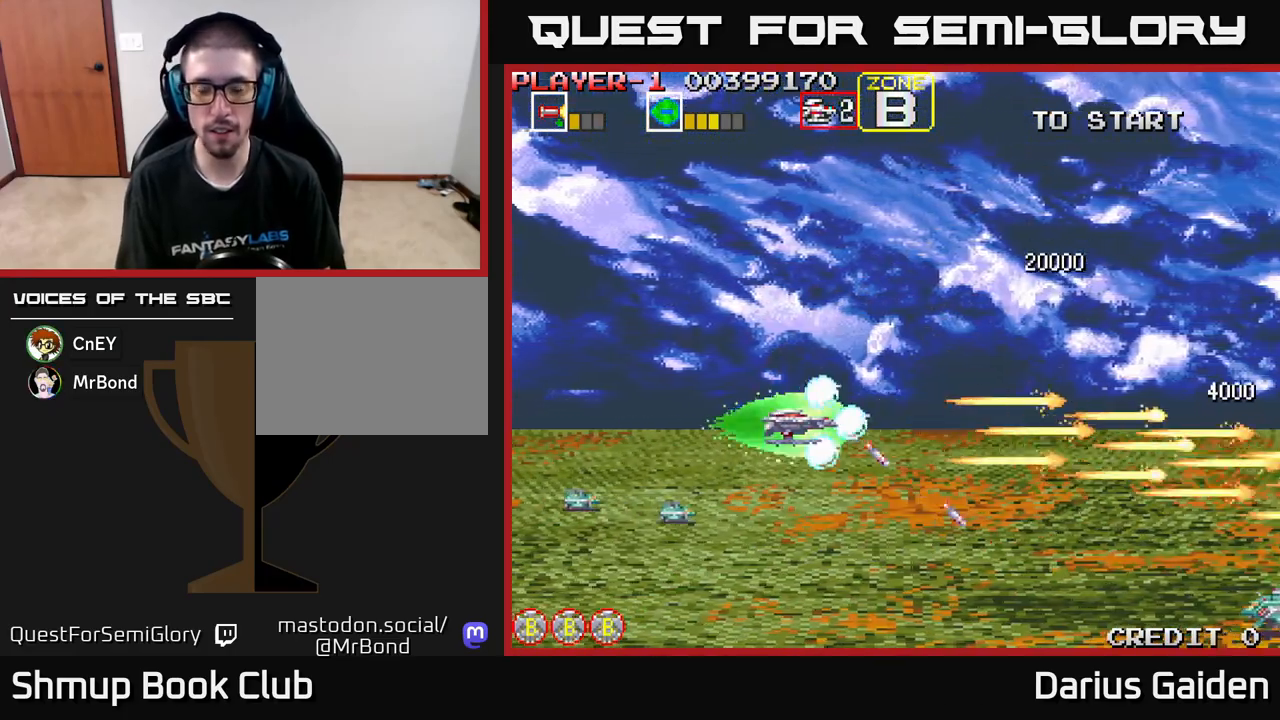
{"buttons": ["R2", "DPAD_DOWN"], "left_stick": "center", "events": [[400, "DPAD_DOWN", "down"], [433, "DPAD_LEFT", "up"]]}
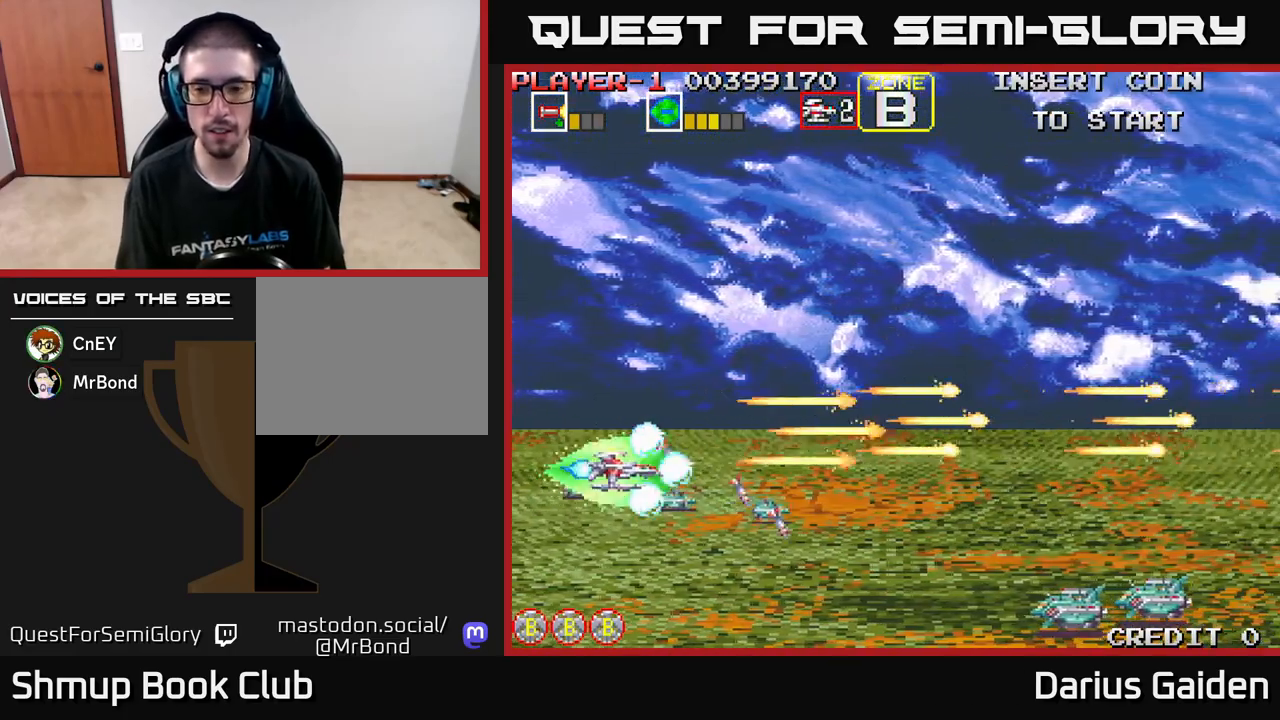
{"buttons": ["R2"], "left_stick": "center", "events": [[350, "DPAD_DOWN", "up"]]}
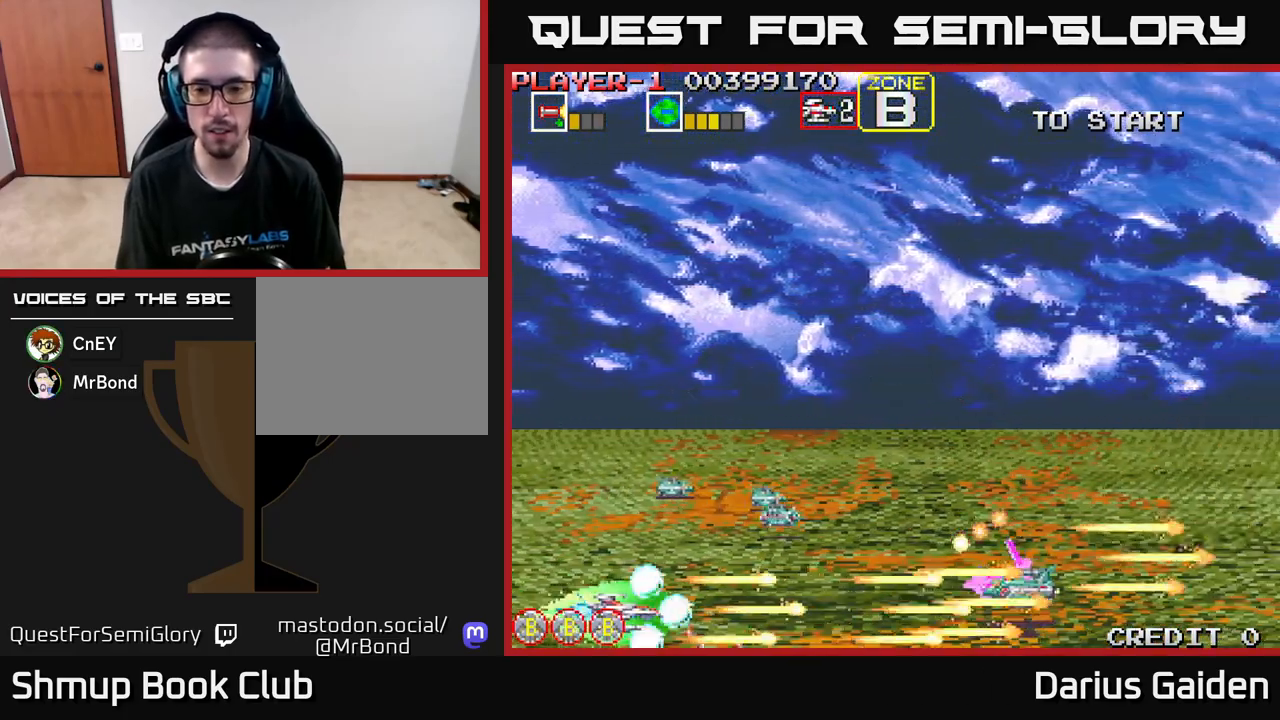
{"buttons": ["DPAD_UP", "DPAD_LEFT"], "left_stick": "center", "events": [[233, "DPAD_UP", "down"], [333, "R2", "up"], [383, "DPAD_LEFT", "down"]]}
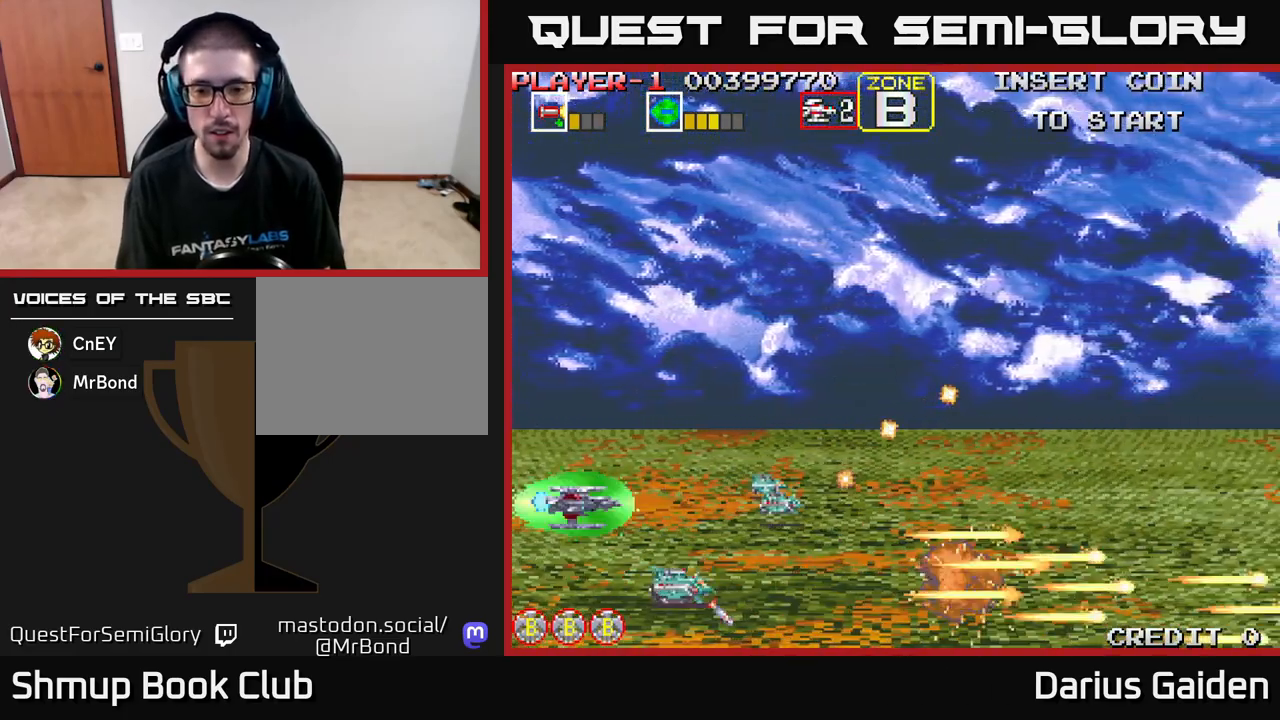
{"buttons": ["R2", "DPAD_LEFT"], "left_stick": "center", "events": [[50, "R2", "down"], [133, "DPAD_UP", "up"], [150, "DPAD_LEFT", "up"], [250, "DPAD_DOWN", "down"], [383, "DPAD_DOWN", "up"], [383, "DPAD_LEFT", "down"]]}
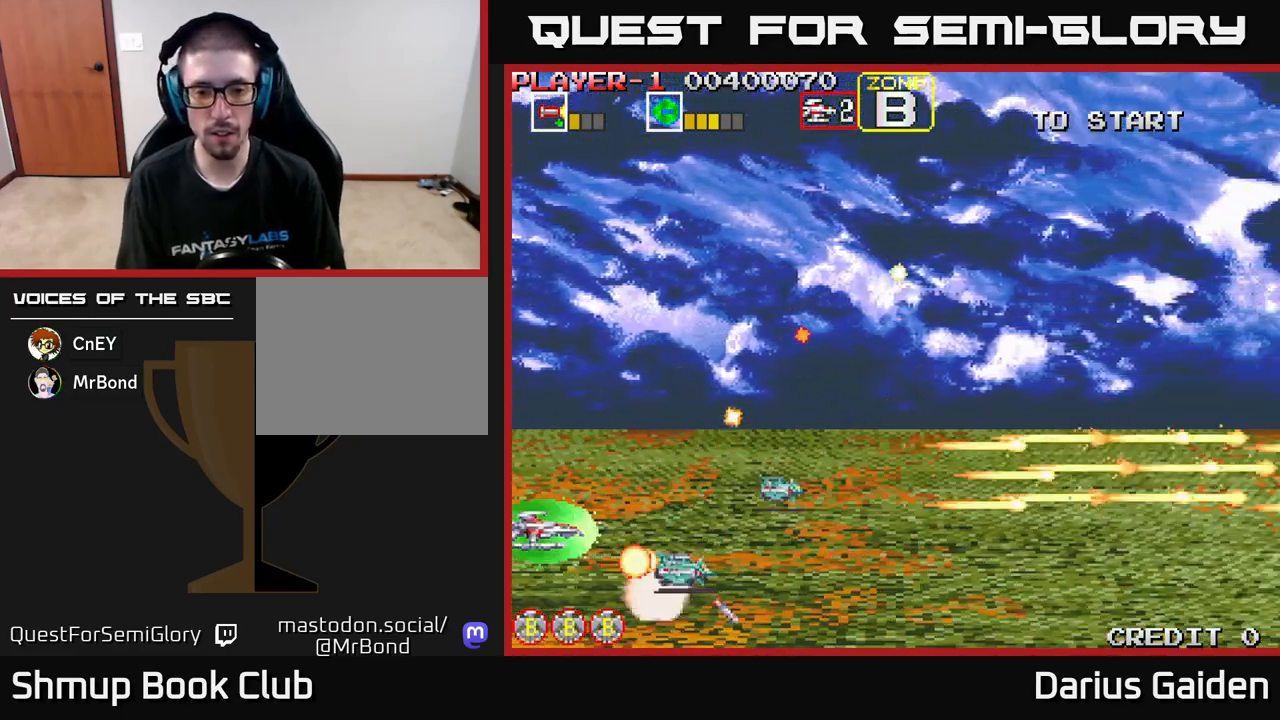
{"buttons": ["R2"], "left_stick": "center", "events": [[17, "DPAD_DOWN", "down"], [67, "DPAD_LEFT", "up"], [183, "DPAD_DOWN", "up"]]}
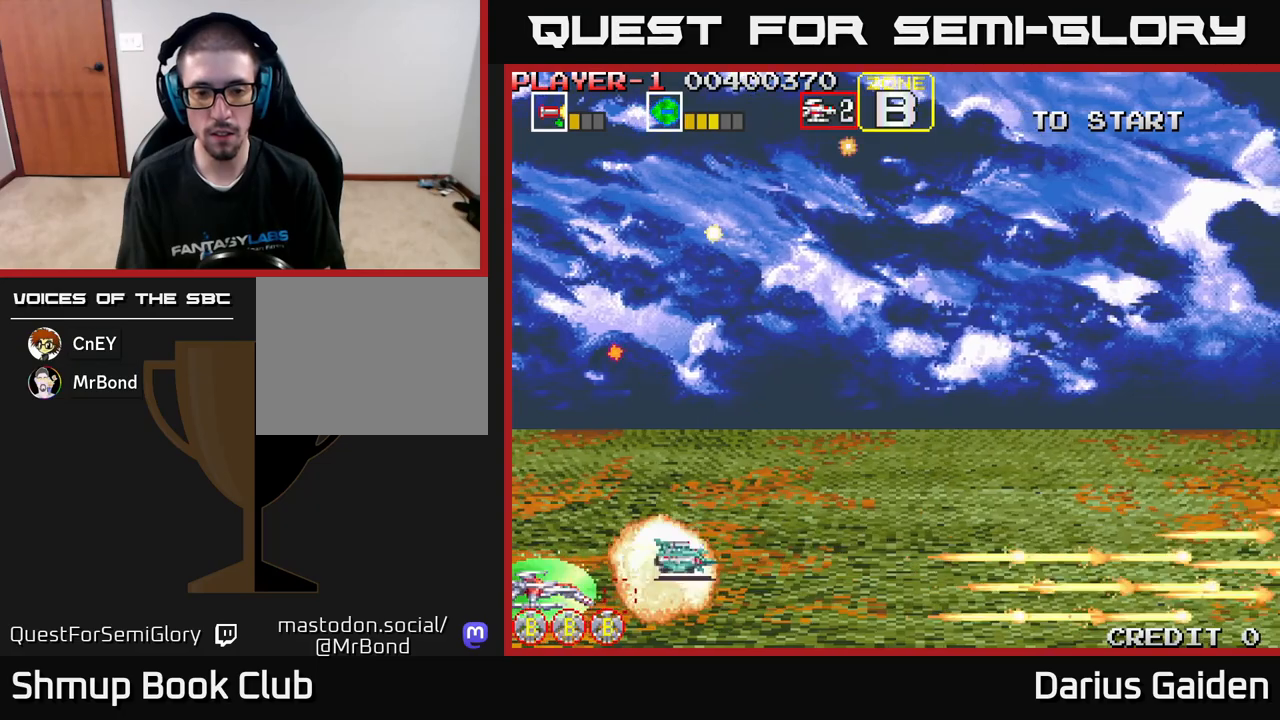
{"buttons": ["R2"], "left_stick": "center", "events": []}
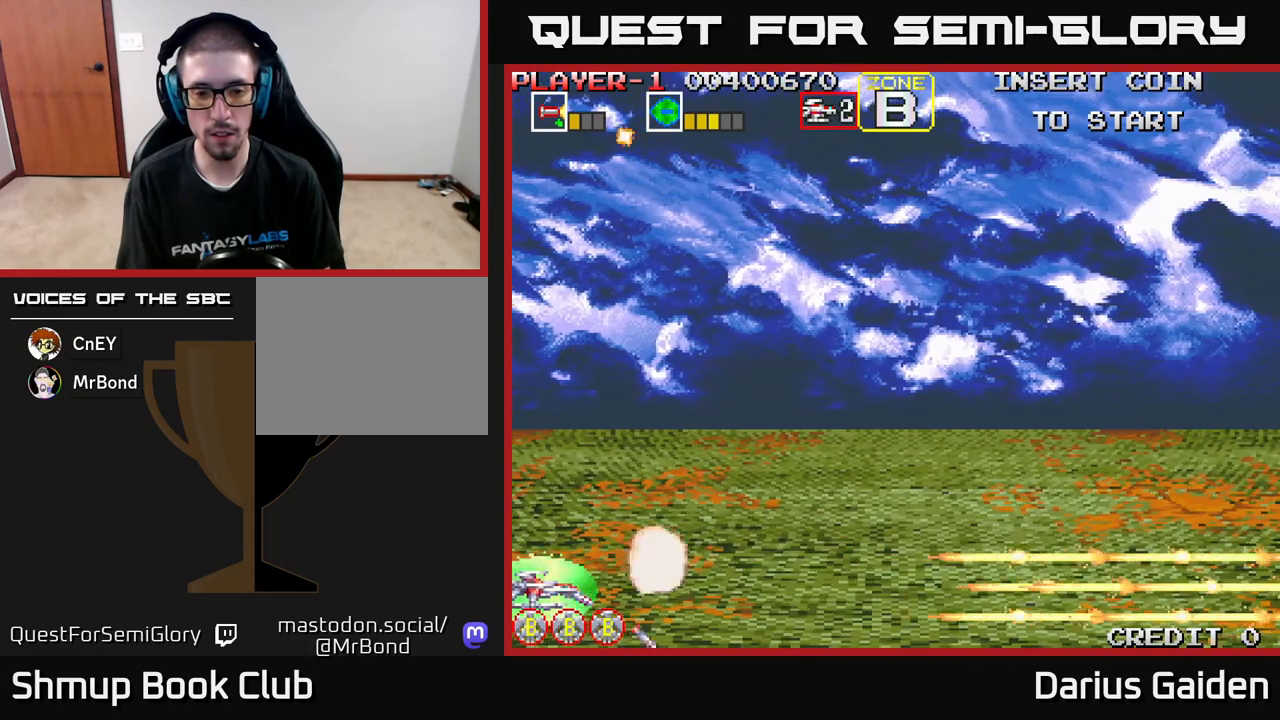
{"buttons": ["DPAD_UP", "DPAD_RIGHT"], "left_stick": "center", "events": [[50, "DPAD_UP", "down"], [83, "DPAD_RIGHT", "down"], [167, "R2", "up"]]}
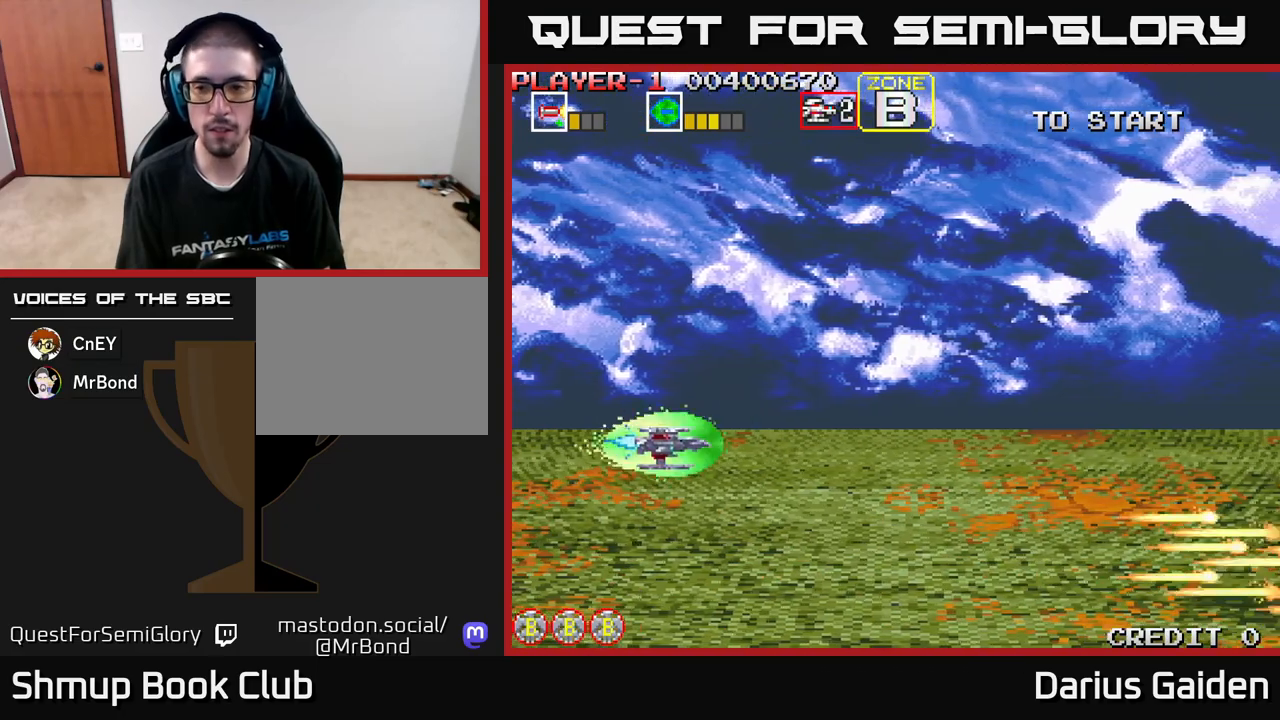
{"buttons": ["R2", "DPAD_RIGHT"], "left_stick": "center", "events": [[67, "DPAD_UP", "up"], [100, "R2", "down"]]}
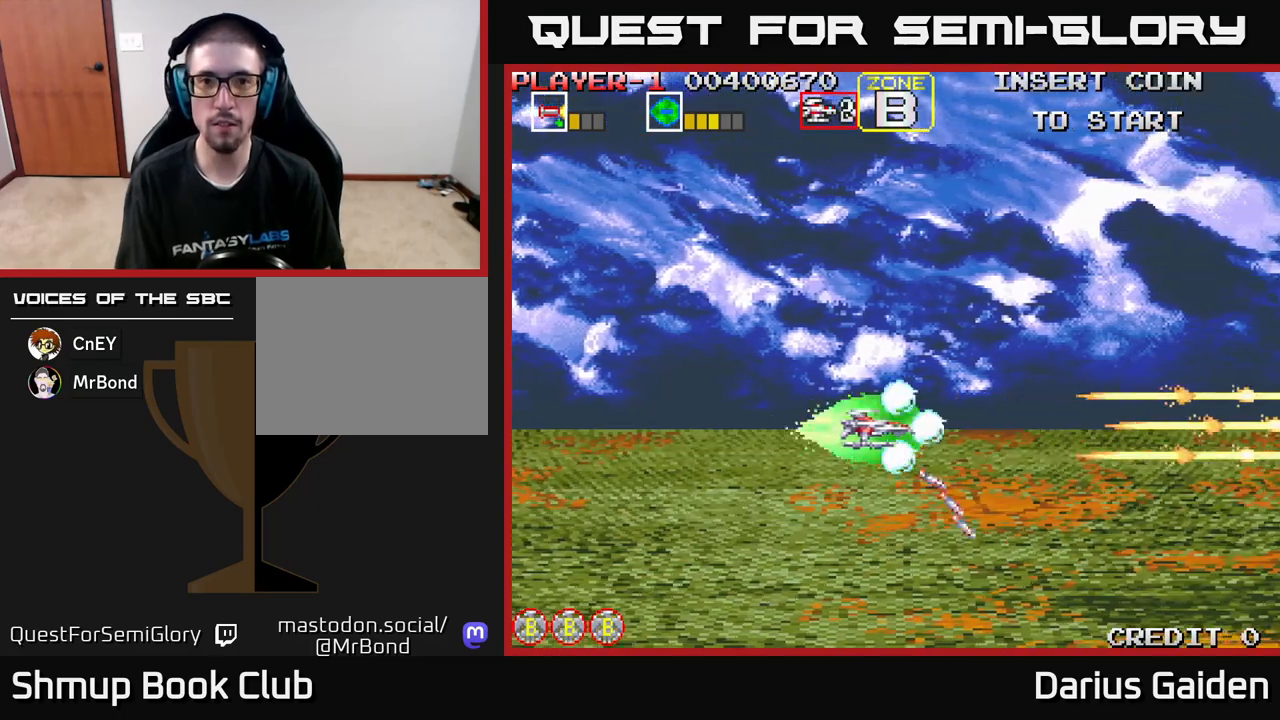
{"buttons": ["R2", "DPAD_RIGHT"], "left_stick": "center", "events": []}
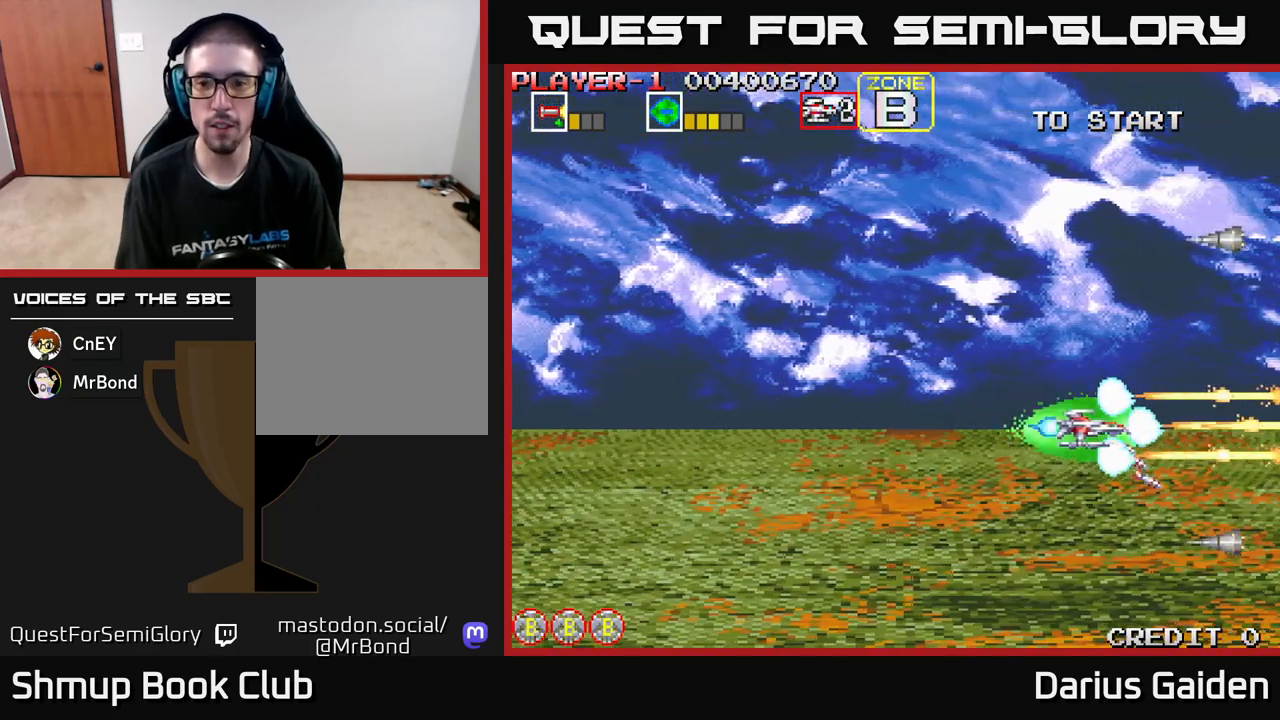
{"buttons": ["R2", "DPAD_LEFT"], "left_stick": "center", "events": [[67, "DPAD_RIGHT", "up"], [83, "DPAD_UP", "down"], [150, "DPAD_LEFT", "down"], [300, "DPAD_UP", "up"]]}